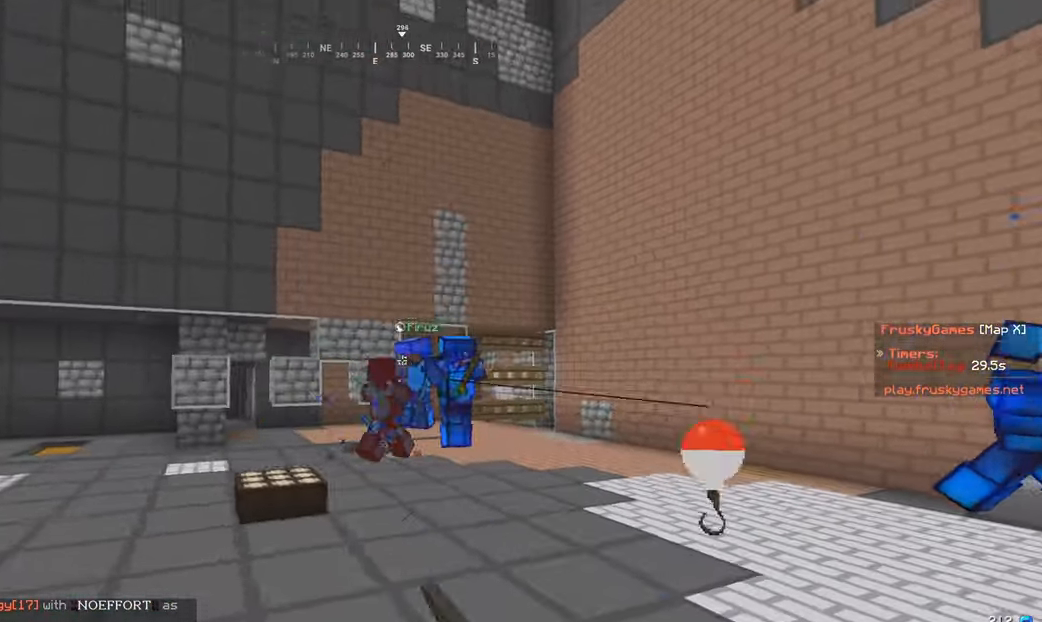
Gameplay with keyboard and mouse; each line is a JSON object with the keys and mouse buttons held at the frame after it. "events" lists presses ("down") and releases ("up") of "a", "d", "s", "w", "mouse_left" and "mouse_right" between this image and that frame as [ms after this image, input, new state], when the widget could be followed in between. "mouse_left", "mouse_right" = the "left", "right" buttons of the "mouse" list. No other keys are recorded. Fast repeated clicks can show as one long hold. Mouse movement is not recorded.
{"keys": ["d", "w"], "mouse": ["left"], "events": [[84, "mouse_right", "up"], [84, "w", "down"], [234, "d", "down"], [317, "a", "up"], [334, "mouse_left", "down"]]}
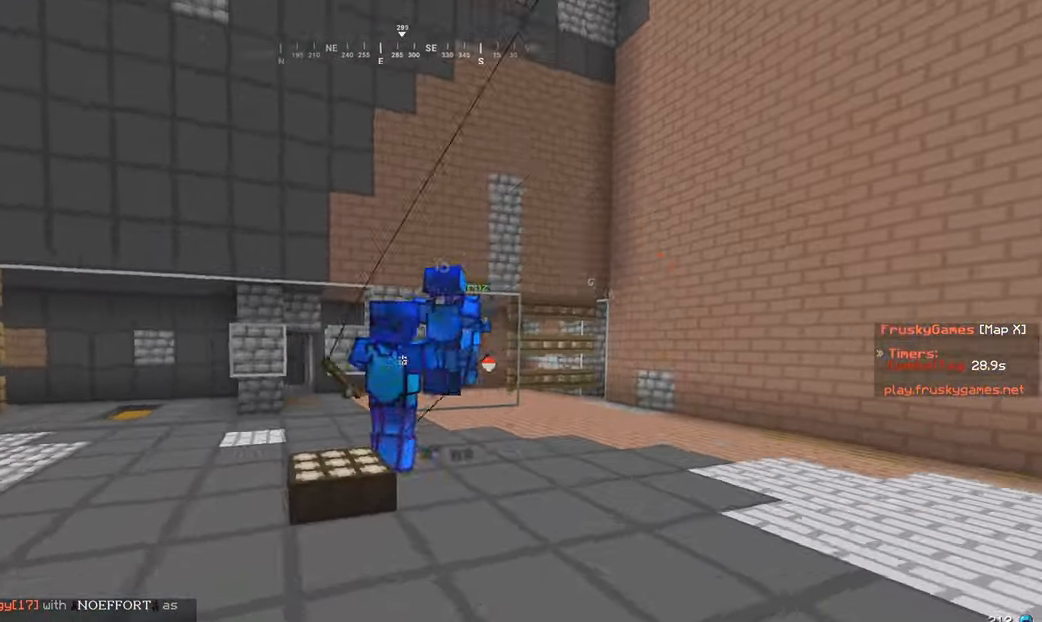
{"keys": ["a", "w"], "mouse": ["left"], "events": [[134, "a", "down"], [184, "d", "up"], [384, "mouse_left", "up"], [434, "mouse_left", "down"]]}
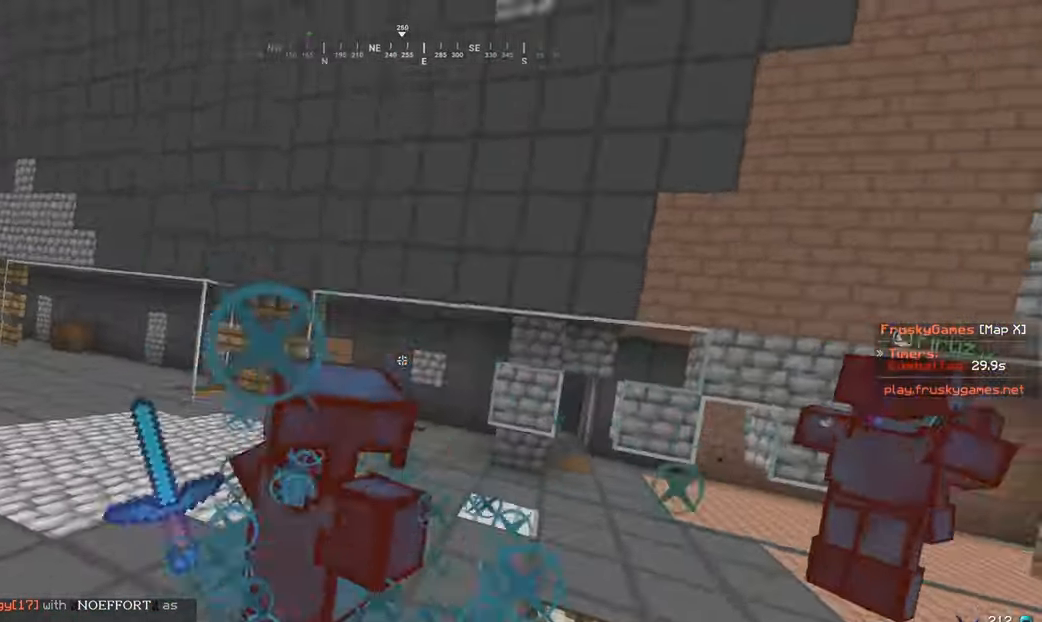
{"keys": ["w"], "mouse": ["left"], "events": [[317, "a", "up"], [317, "mouse_left", "up"], [384, "mouse_left", "down"]]}
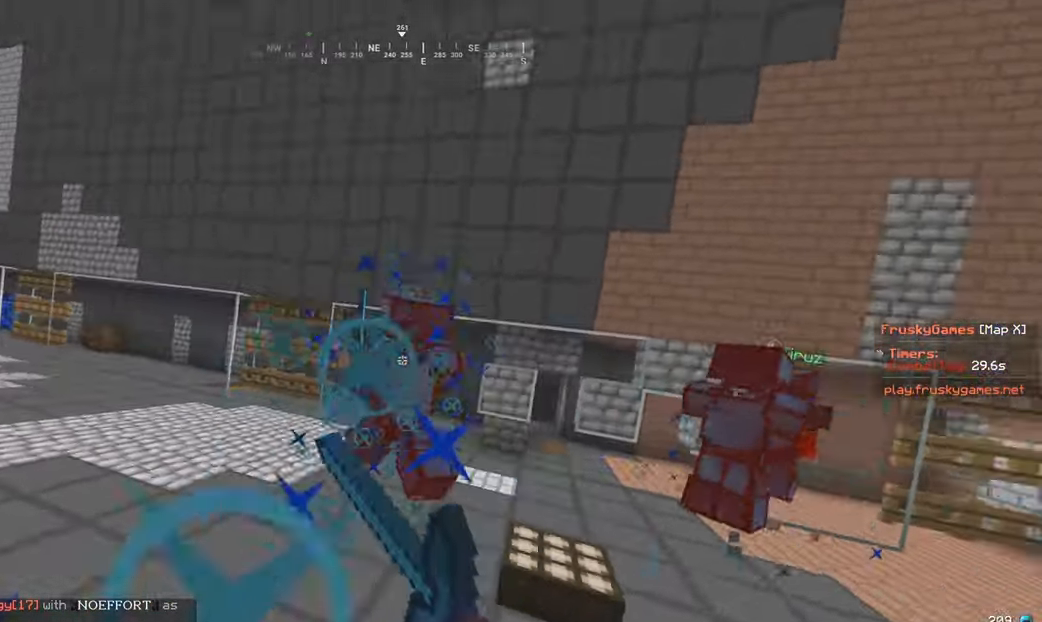
{"keys": ["a"], "mouse": ["right"], "events": [[234, "a", "down"], [317, "mouse_left", "up"], [384, "w", "up"], [434, "mouse_right", "down"]]}
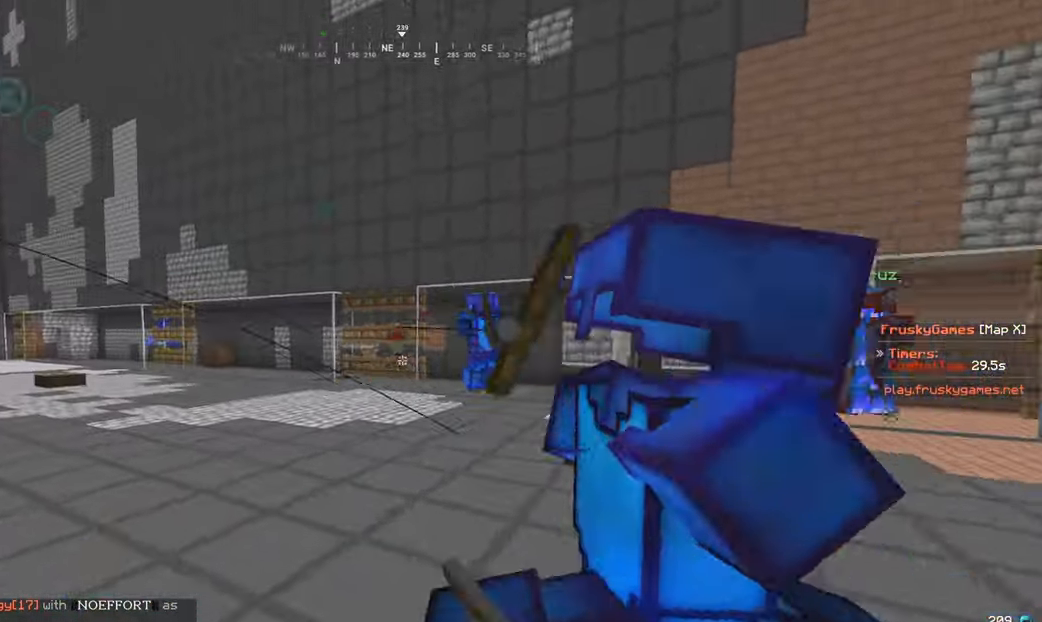
{"keys": ["w"], "mouse": [], "events": [[34, "w", "down"], [67, "mouse_right", "up"], [434, "a", "up"]]}
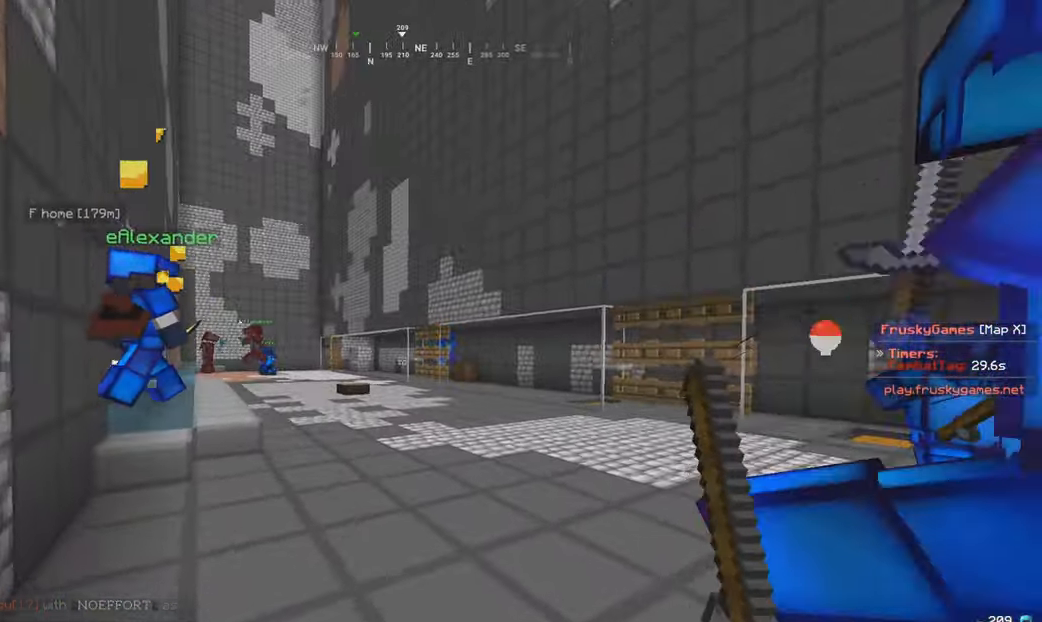
{"keys": ["w"], "mouse": ["left", "right"], "events": [[450, "mouse_left", "down"], [450, "mouse_right", "down"]]}
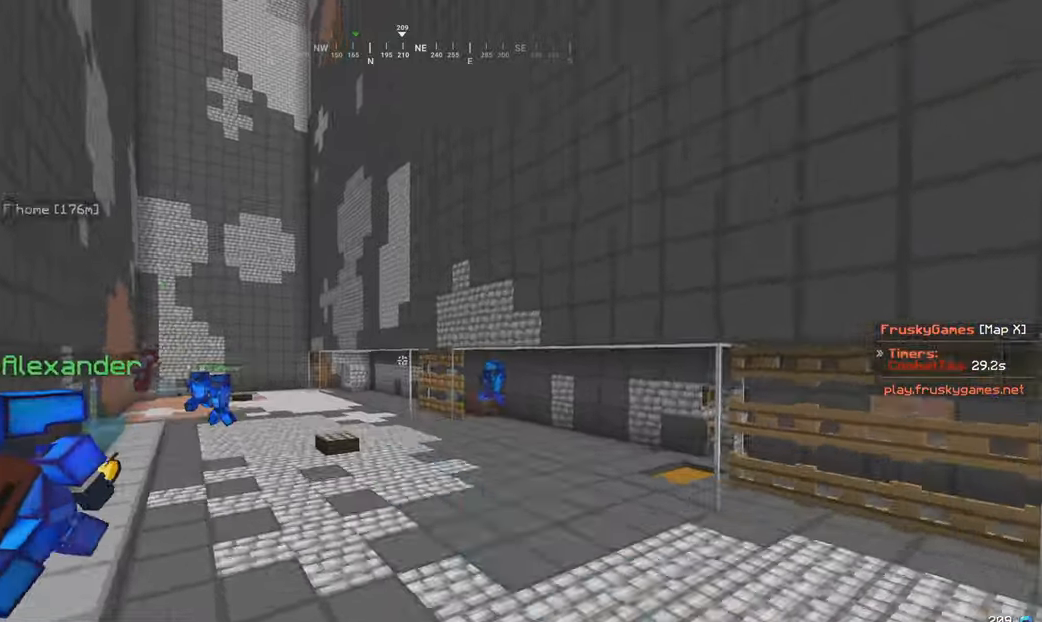
{"keys": ["d", "w"], "mouse": ["left", "right"], "events": [[233, "d", "down"]]}
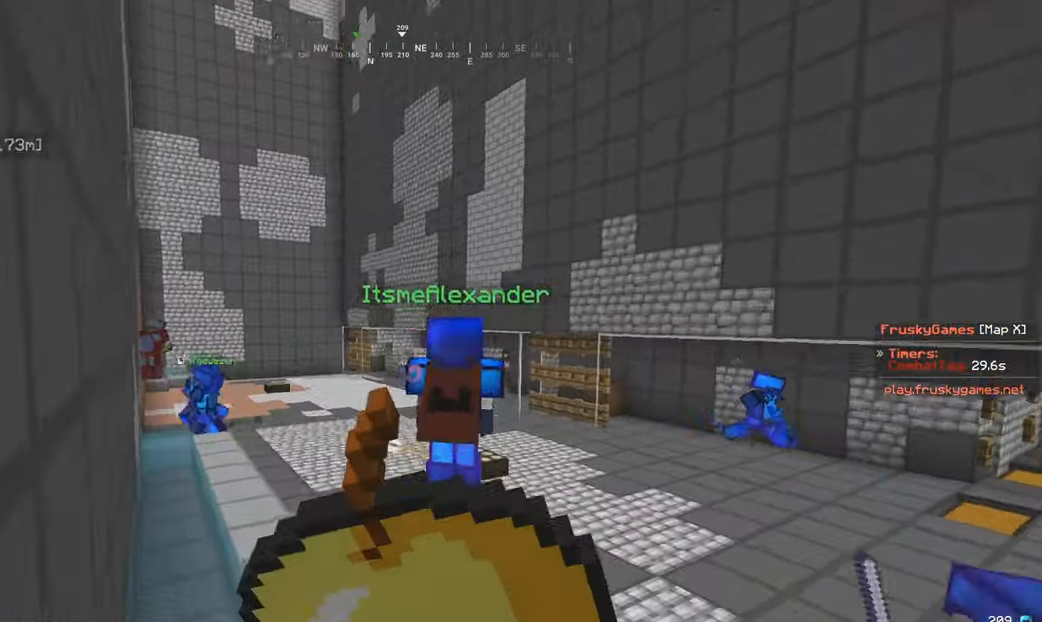
{"keys": ["d", "w"], "mouse": ["left", "right"], "events": []}
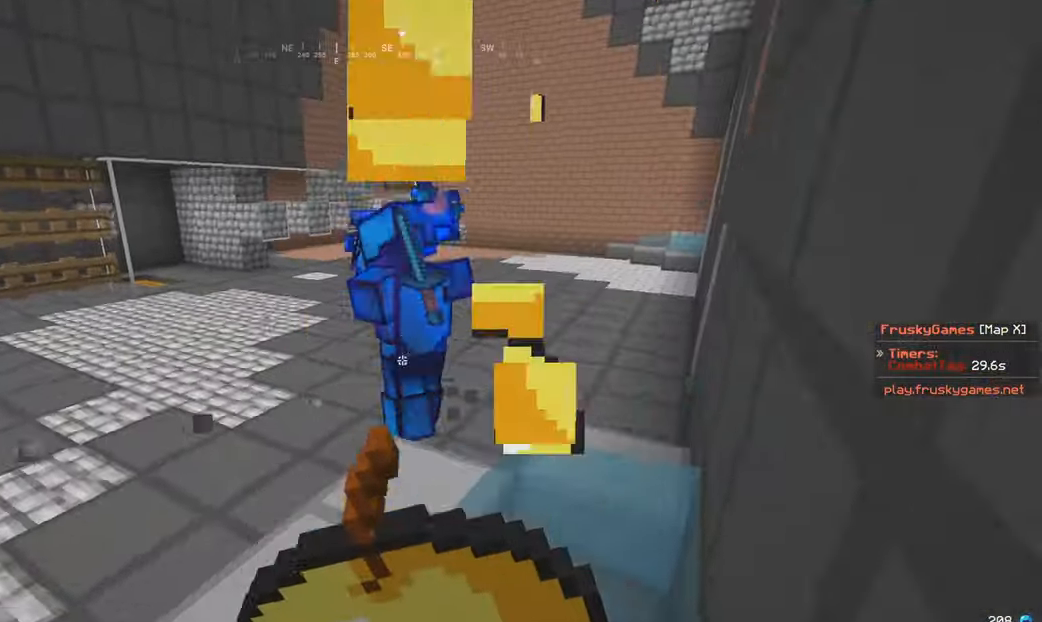
{"keys": ["d", "w"], "mouse": ["left", "right"], "events": []}
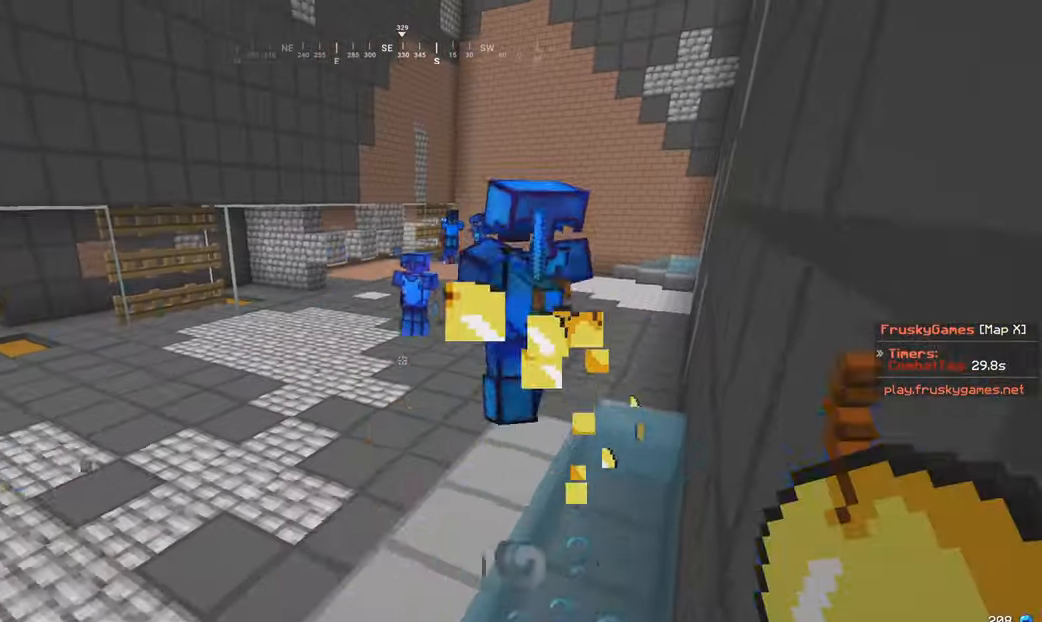
{"keys": ["a"], "mouse": ["right"], "events": [[16, "d", "up"], [233, "a", "down"], [316, "w", "up"], [383, "mouse_left", "up"], [383, "mouse_right", "up"], [433, "mouse_right", "down"]]}
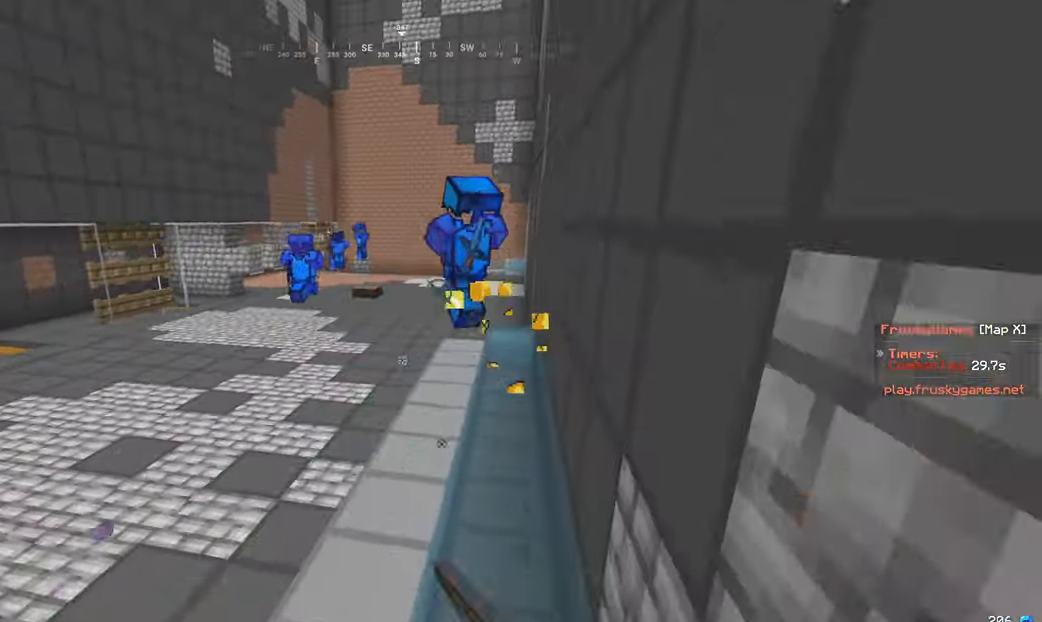
{"keys": ["a", "s"], "mouse": [], "events": [[66, "mouse_right", "up"], [66, "s", "down"], [166, "mouse_right", "down"], [500, "mouse_right", "up"]]}
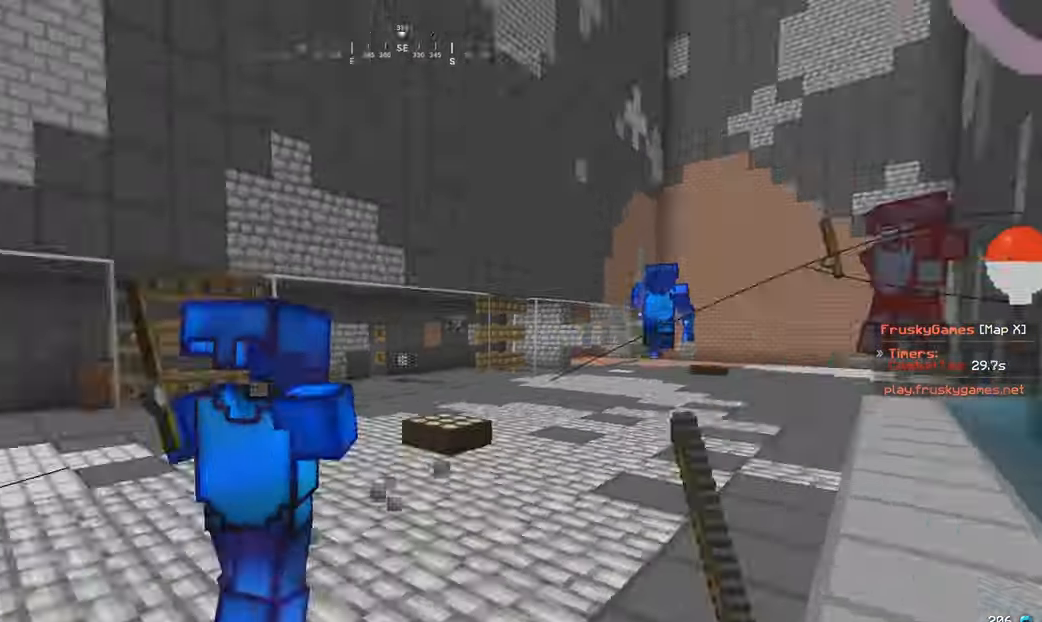
{"keys": [], "mouse": [], "events": [[33, "w", "down"], [116, "s", "up"], [433, "a", "up"], [433, "w", "up"]]}
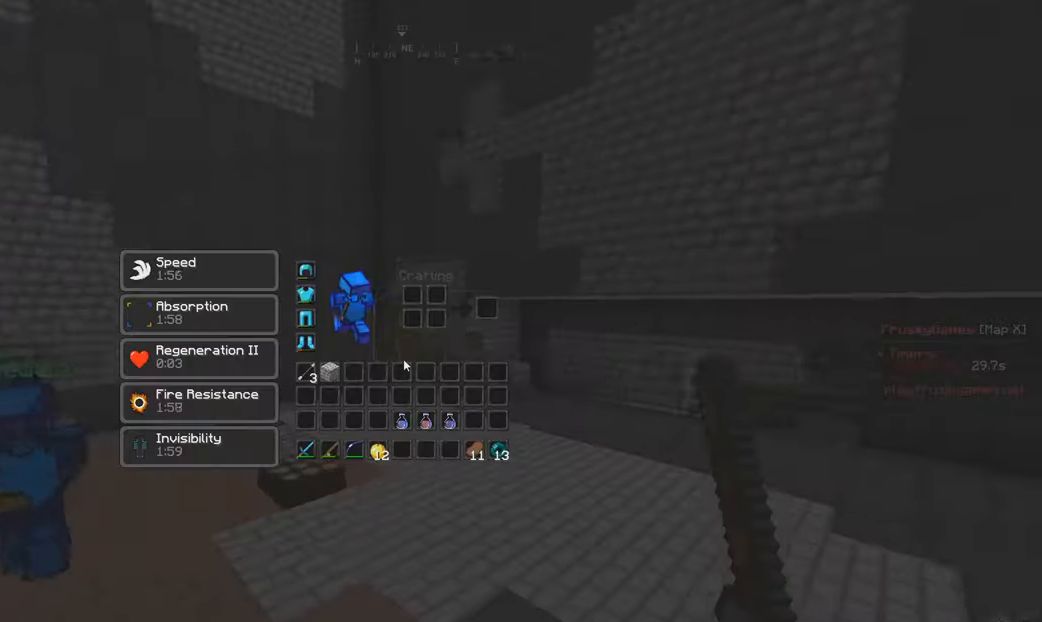
{"keys": ["w"], "mouse": [], "events": [[183, "w", "down"]]}
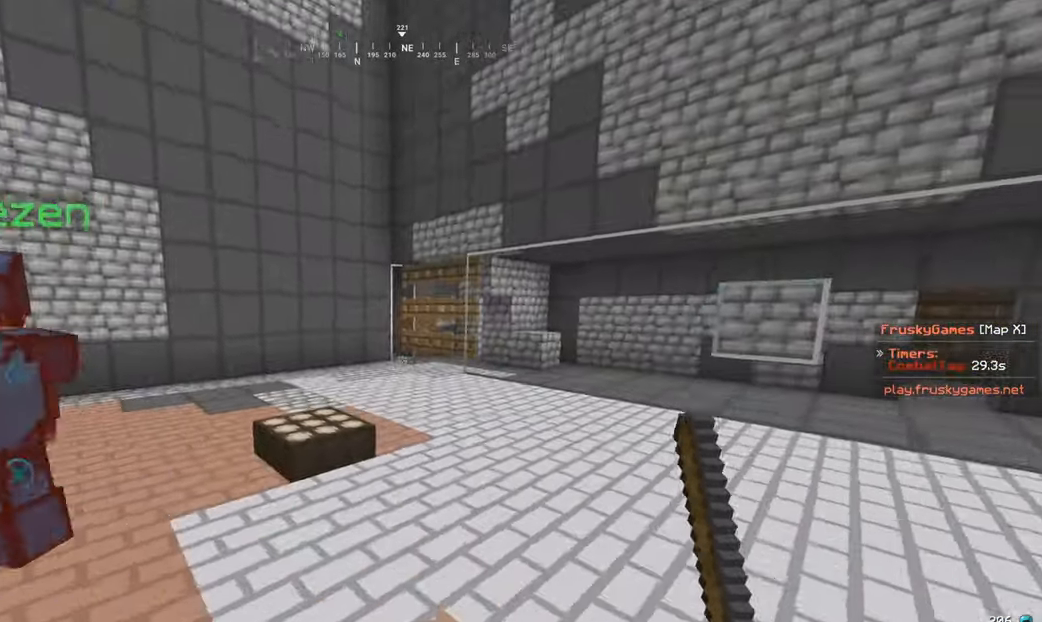
{"keys": ["w"], "mouse": [], "events": []}
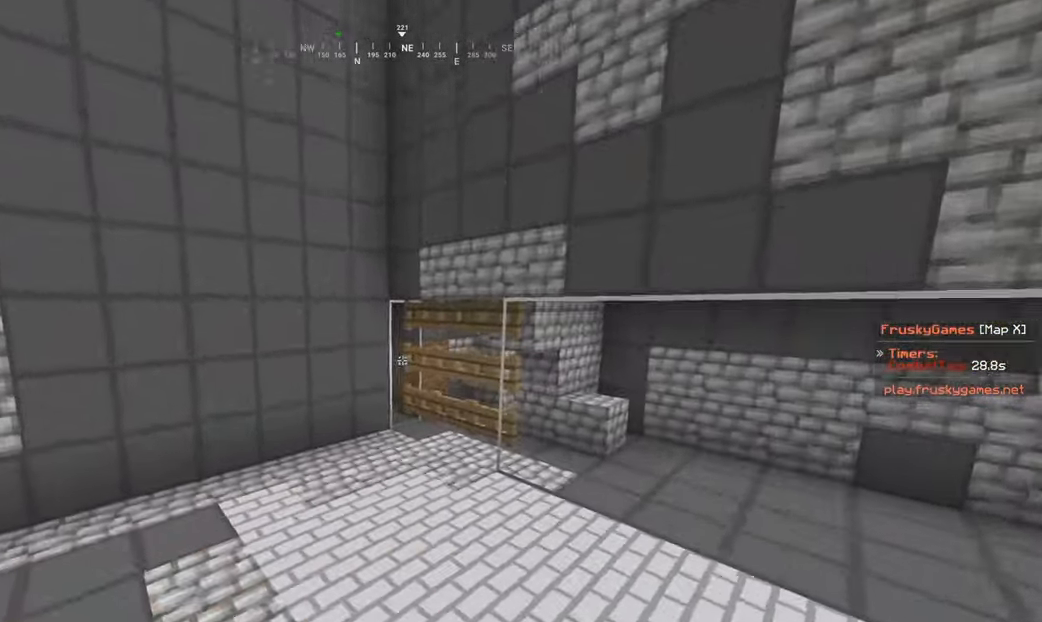
{"keys": ["s"], "mouse": [], "events": [[466, "w", "up"], [500, "s", "down"]]}
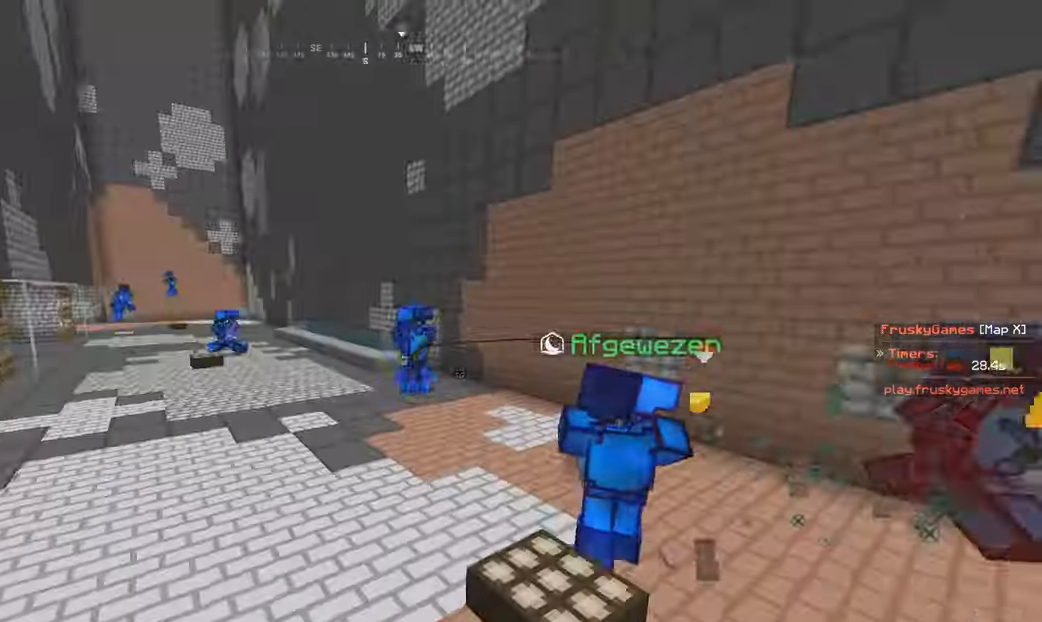
{"keys": ["s"], "mouse": [], "events": []}
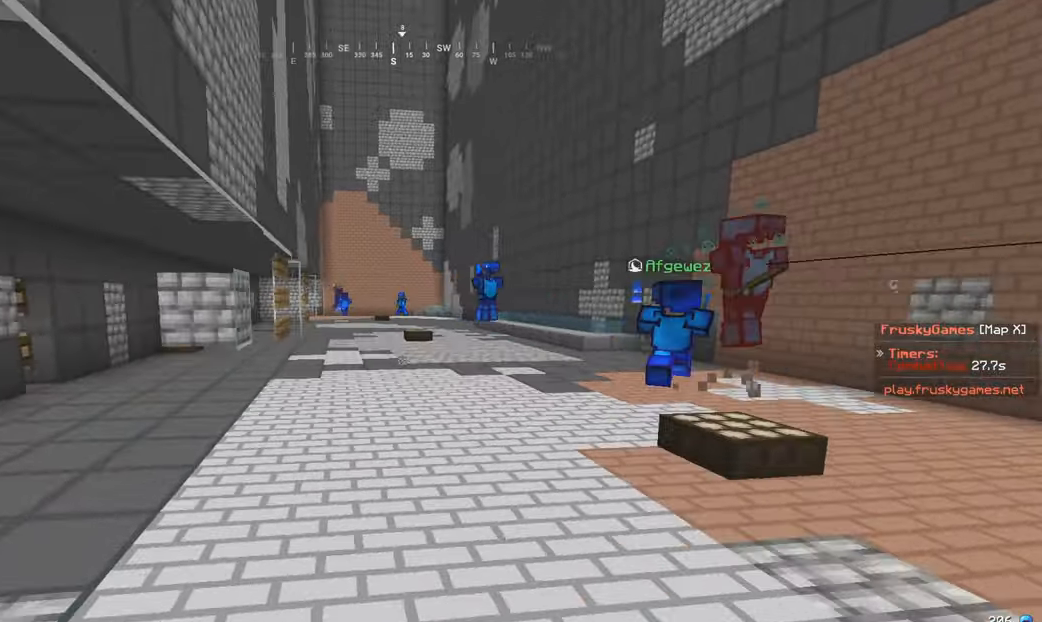
{"keys": ["a", "s"], "mouse": [], "events": [[83, "a", "down"], [267, "a", "up"], [383, "a", "down"]]}
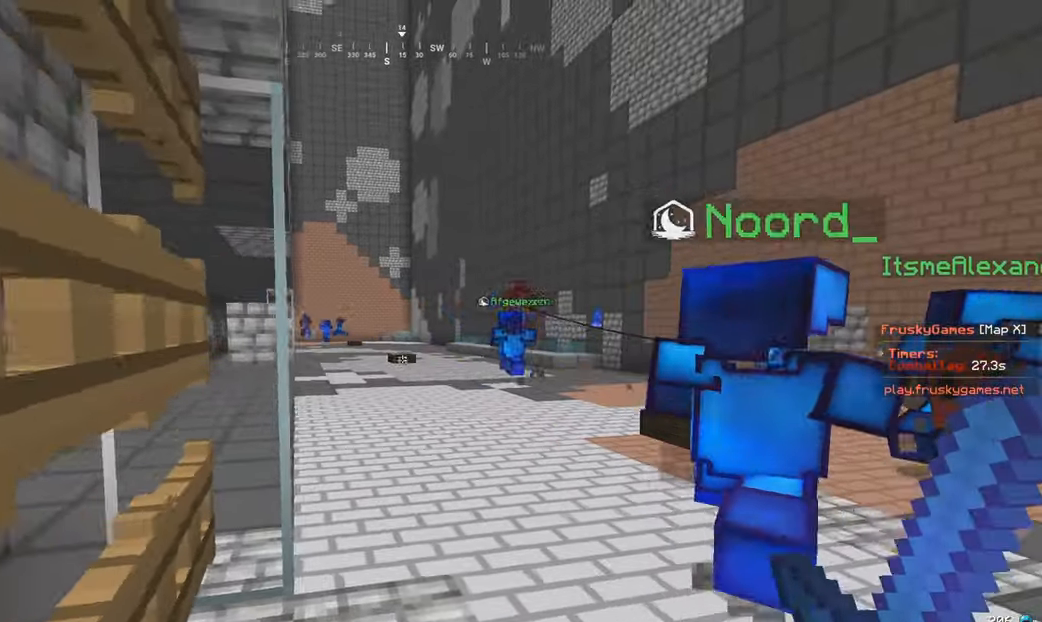
{"keys": [], "mouse": ["right"], "events": [[117, "a", "up"], [133, "s", "up"], [483, "mouse_right", "down"]]}
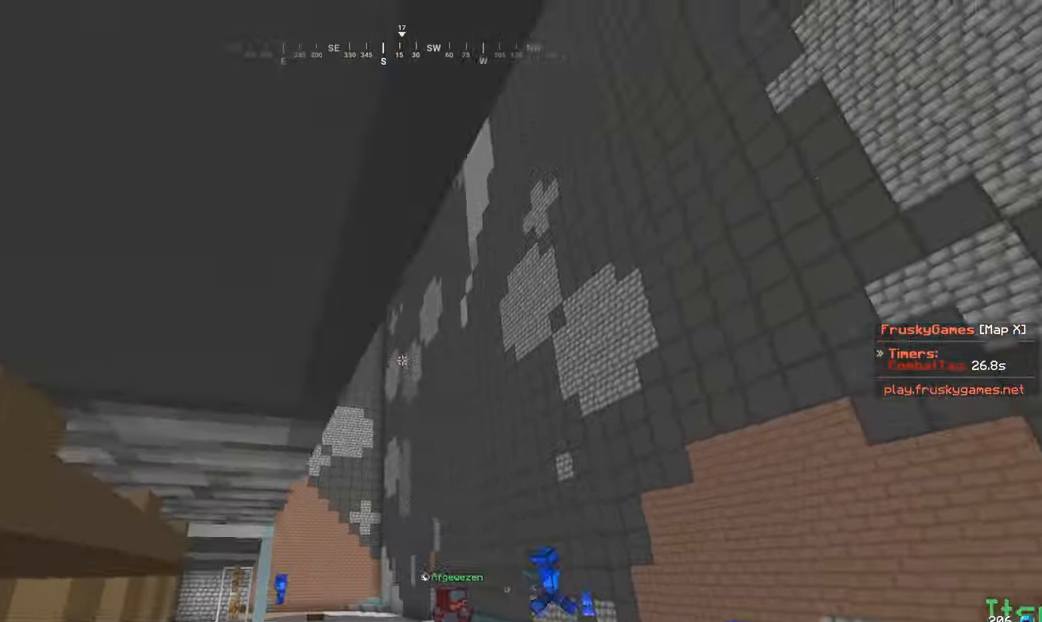
{"keys": ["a"], "mouse": [], "events": [[133, "mouse_right", "up"], [233, "s", "down"], [283, "a", "down"], [483, "s", "up"]]}
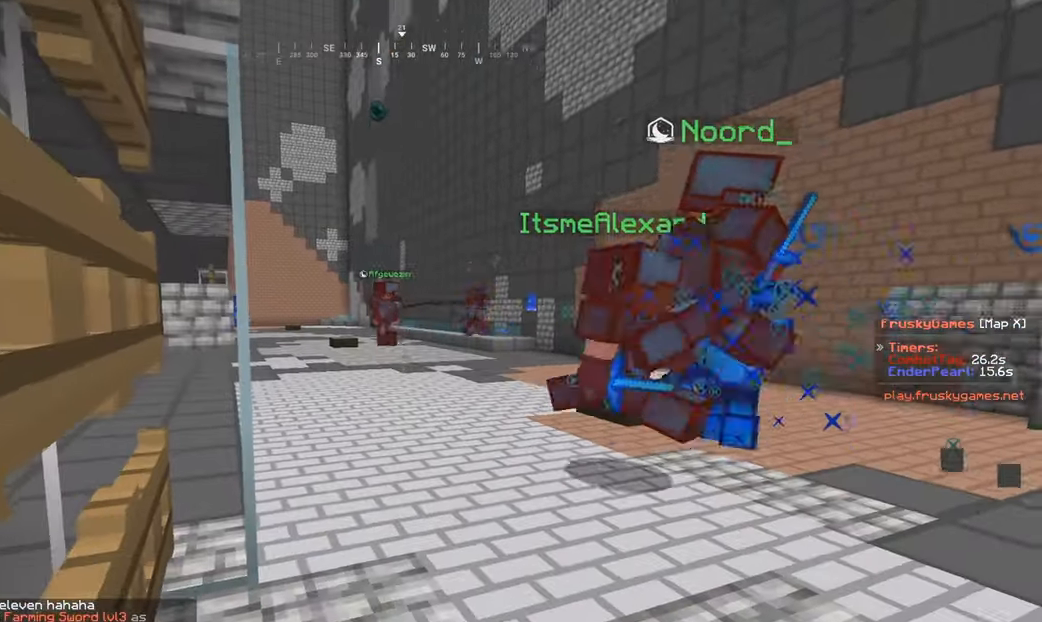
{"keys": [], "mouse": [], "events": [[67, "a", "up"]]}
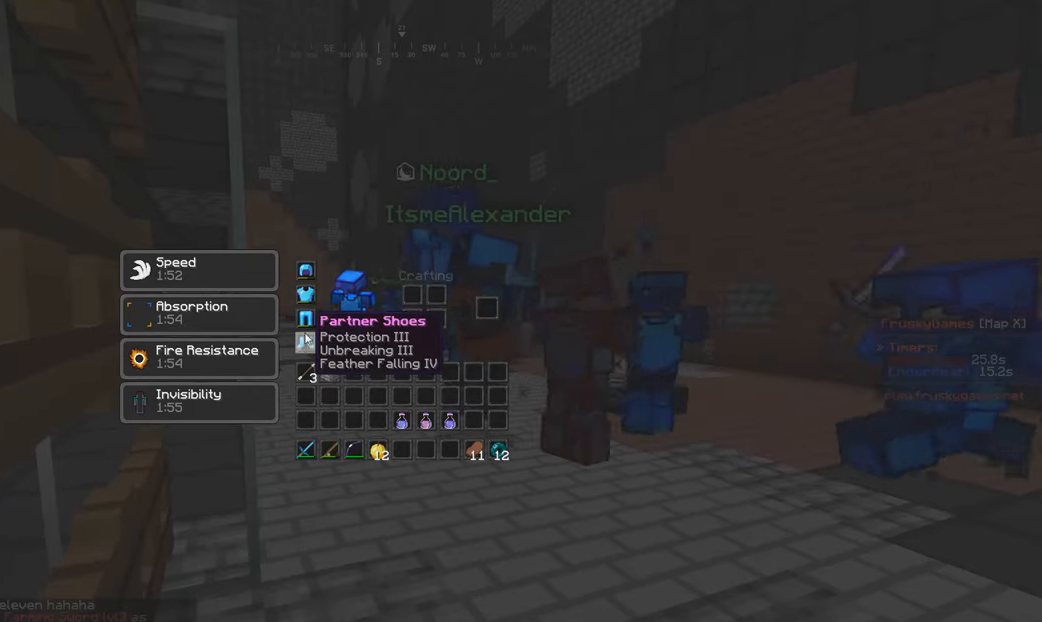
{"keys": [], "mouse": [], "events": []}
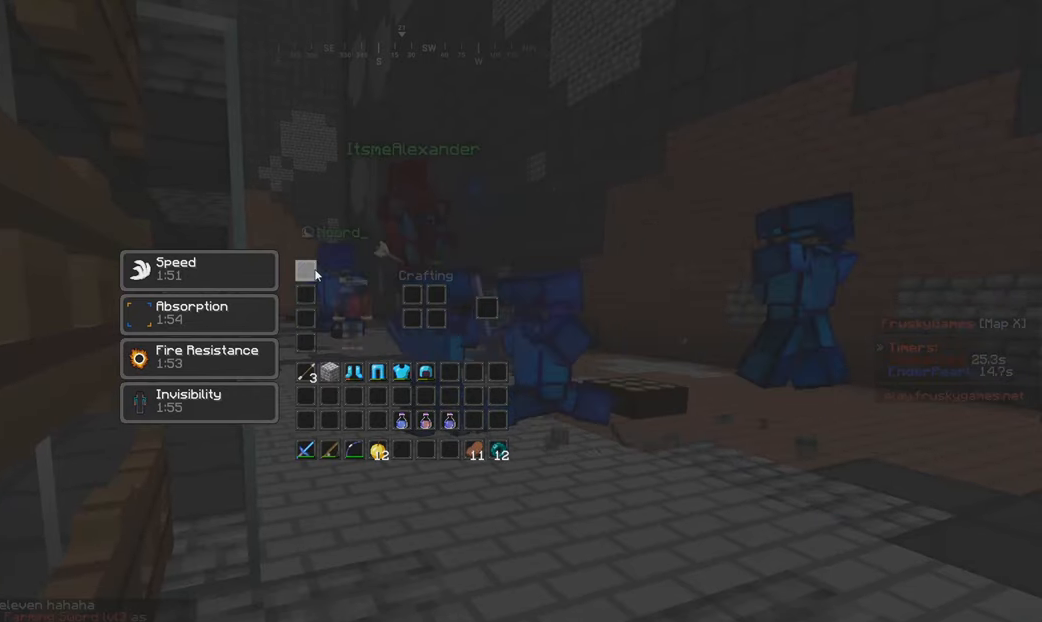
{"keys": ["w"], "mouse": [], "events": [[433, "w", "down"]]}
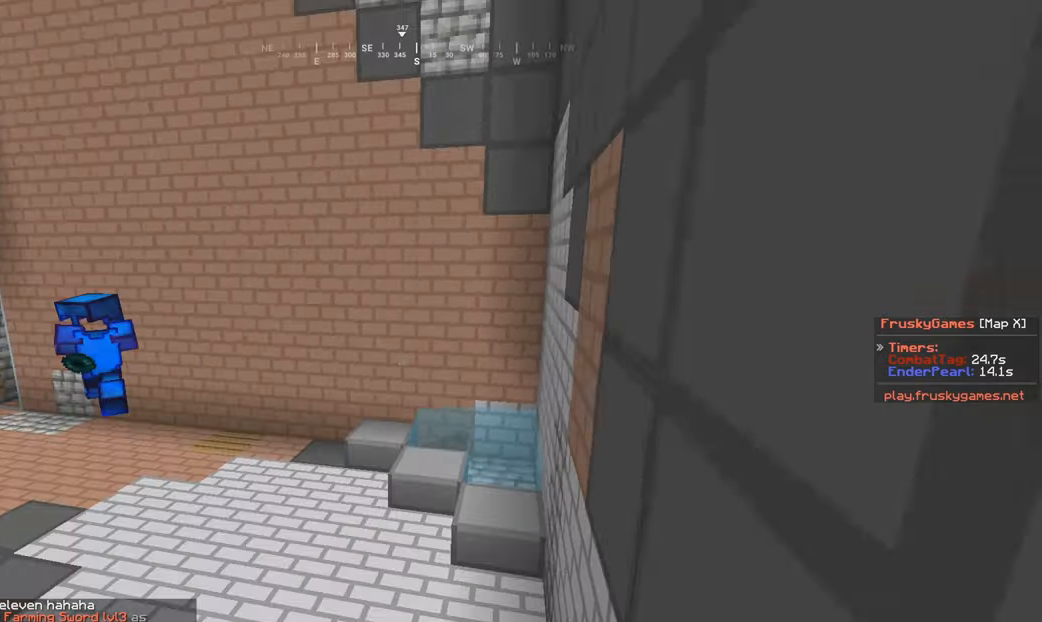
{"keys": ["a", "w"], "mouse": [], "events": [[133, "d", "down"], [433, "a", "down"], [483, "d", "up"]]}
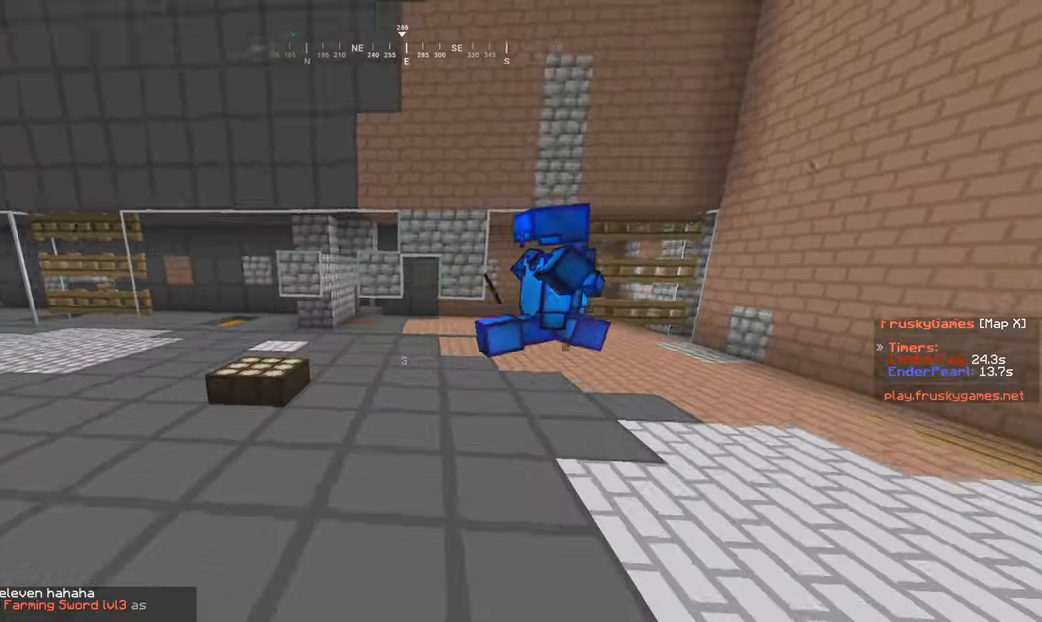
{"keys": ["d", "w"], "mouse": [], "events": [[233, "d", "down"], [283, "a", "up"]]}
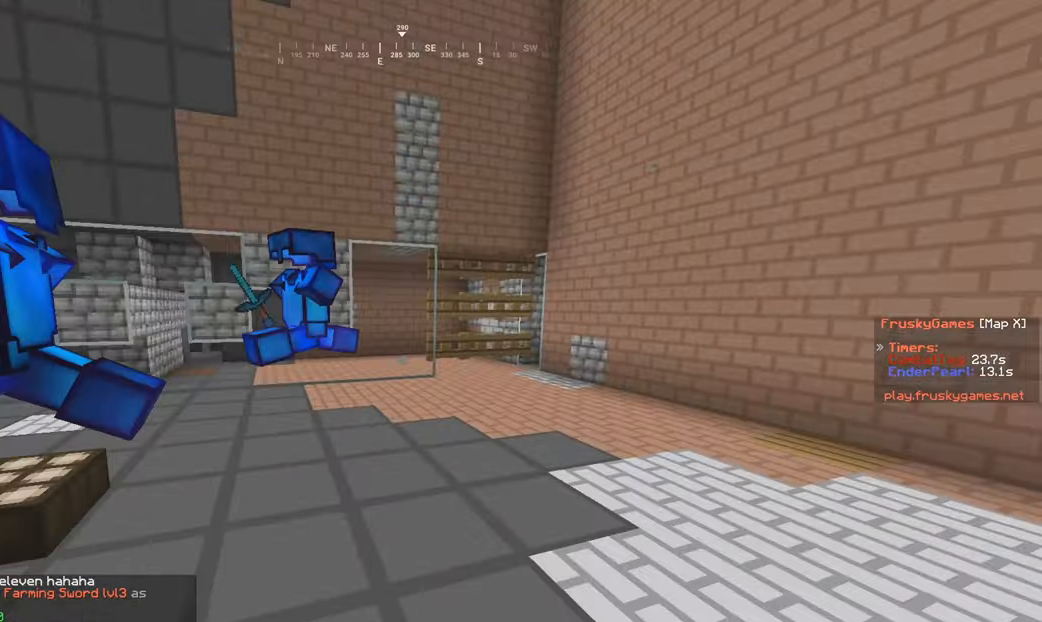
{"keys": ["w"], "mouse": [], "events": [[383, "d", "up"]]}
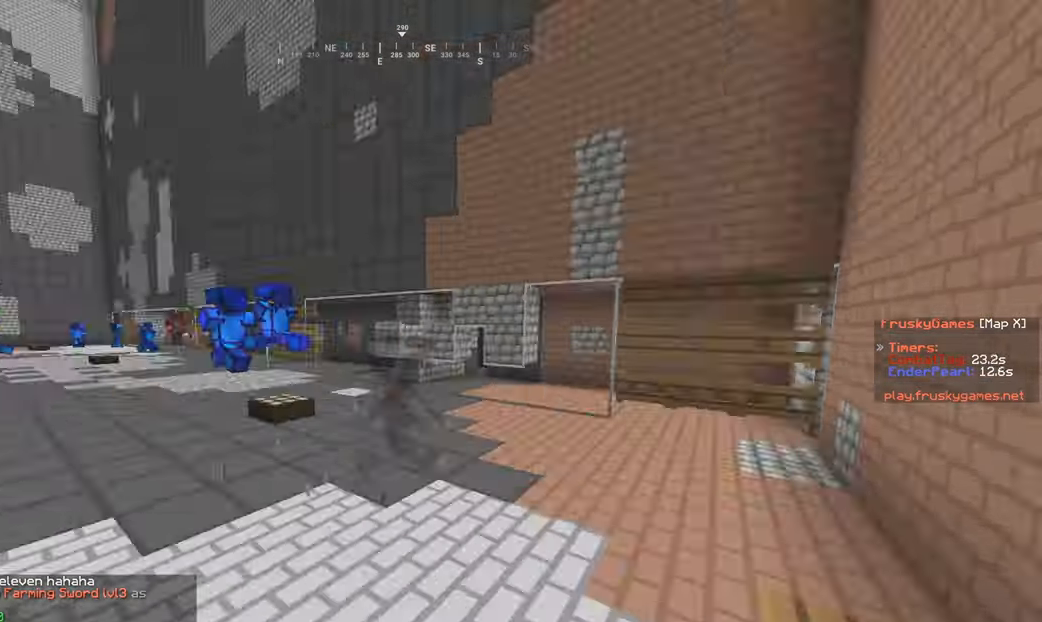
{"keys": ["w"], "mouse": [], "events": []}